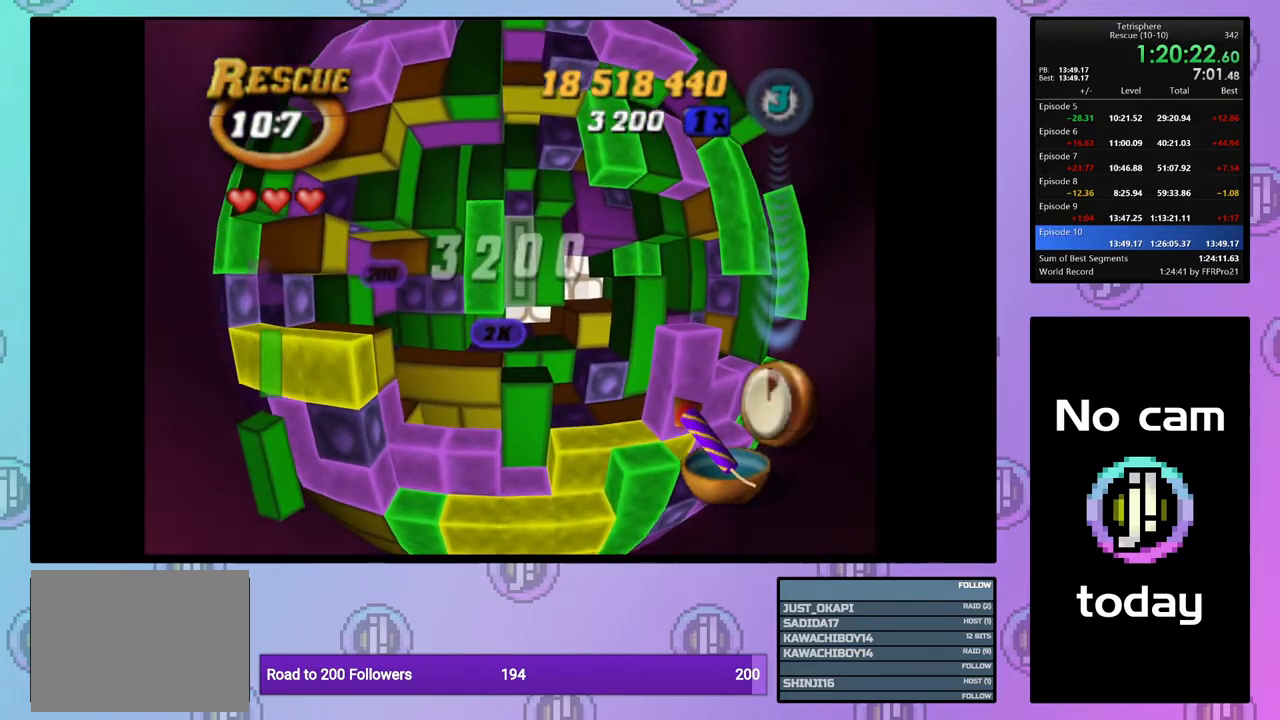
Gameplay with a controller (PlayStation layout); each line is a JSON object with the inputs held at the frame after it. "events" lists button and stick changes between this image and that frame as [ms after this image, input, new state], when the widget could be followed in between. Not read: left_stick.
{"buttons": ["DPAD_UP"], "right_stick": "center", "events": [[67, "DPAD_UP", "up"], [167, "DPAD_UP", "down"], [217, "DPAD_UP", "up"], [317, "DPAD_UP", "down"], [383, "DPAD_UP", "up"], [450, "DPAD_UP", "down"]]}
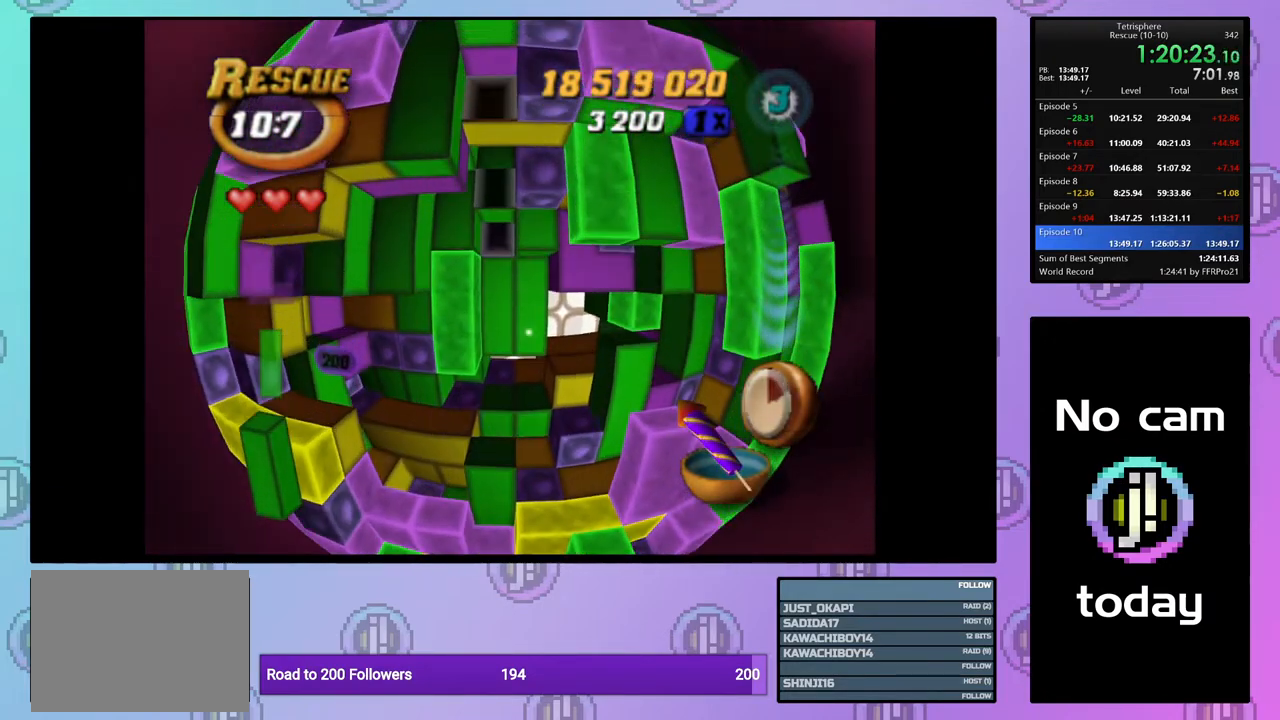
{"buttons": ["DPAD_DOWN"], "right_stick": "center", "events": [[50, "DPAD_UP", "up"], [50, "SQUARE", "down"], [150, "DPAD_DOWN", "down"], [217, "DPAD_DOWN", "up"], [333, "SQUARE", "up"], [433, "DPAD_DOWN", "down"]]}
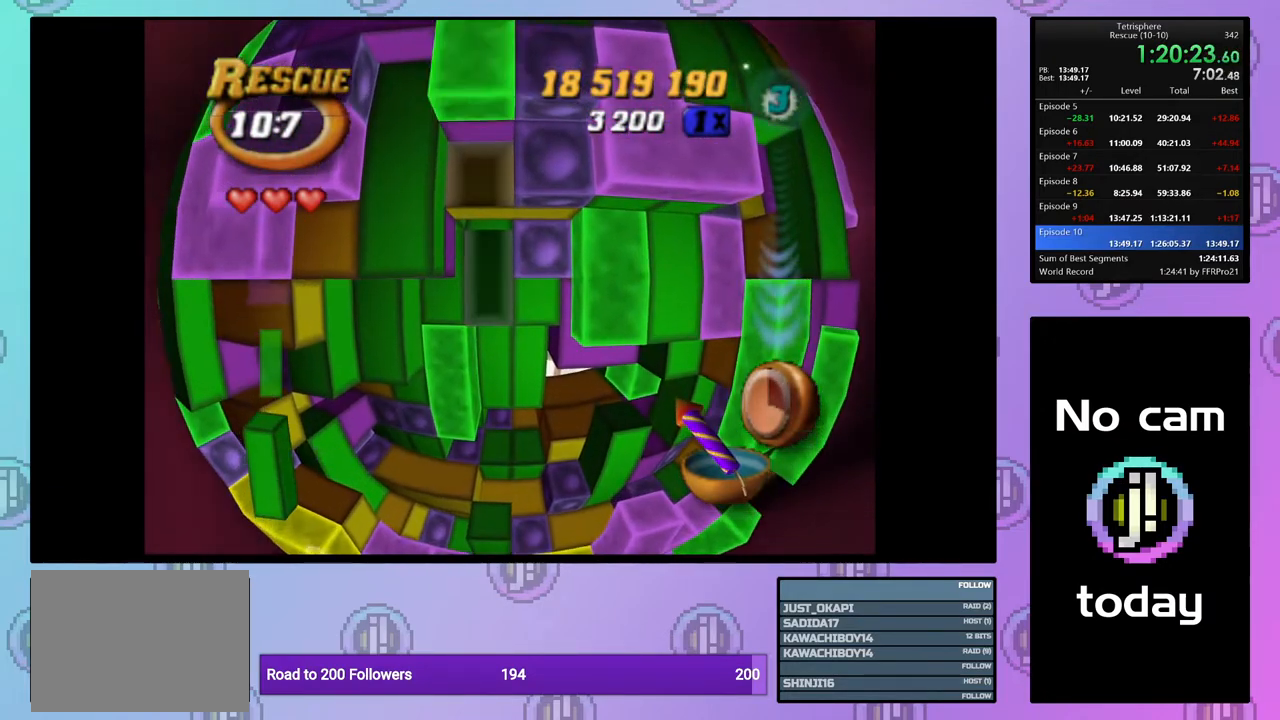
{"buttons": ["CROSS"], "right_stick": "center", "events": [[17, "DPAD_DOWN", "up"], [100, "DPAD_DOWN", "down"], [183, "DPAD_DOWN", "up"], [250, "DPAD_DOWN", "down"], [350, "DPAD_DOWN", "up"], [417, "CROSS", "down"]]}
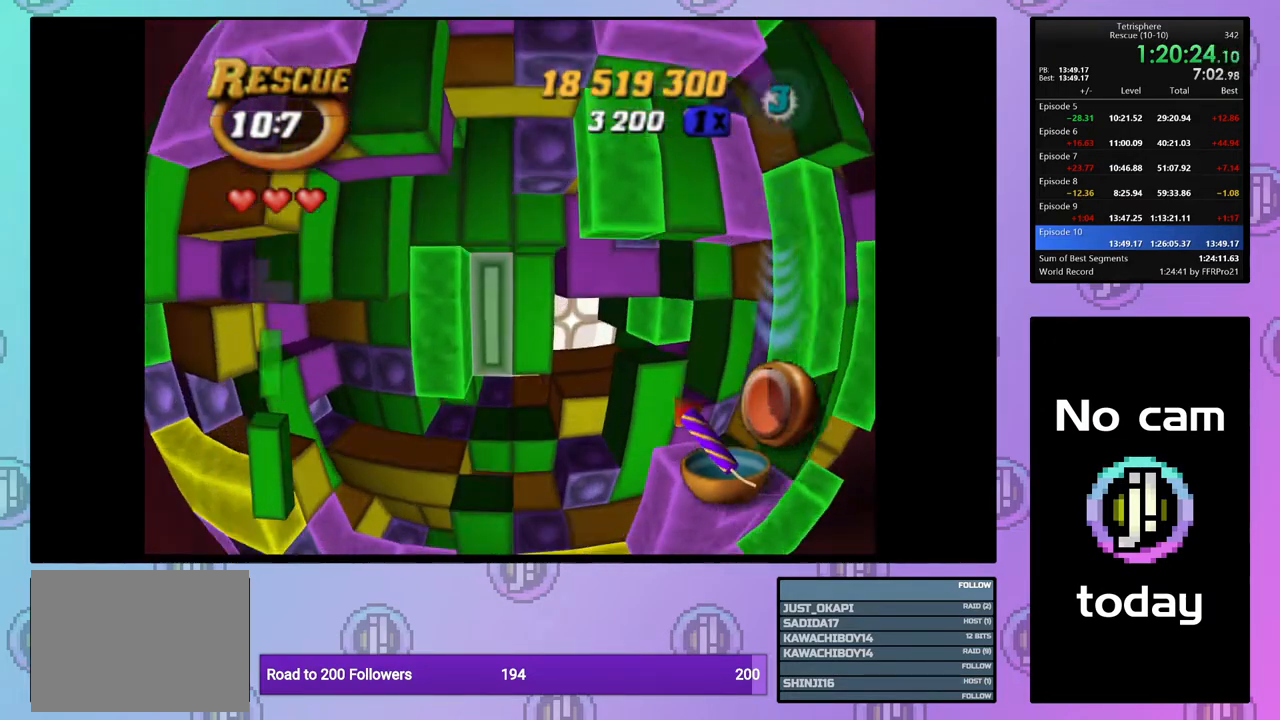
{"buttons": [], "right_stick": "center", "events": [[50, "CROSS", "up"], [67, "DPAD_RIGHT", "down"], [167, "DPAD_RIGHT", "up"], [350, "DPAD_DOWN", "down"], [450, "DPAD_DOWN", "up"]]}
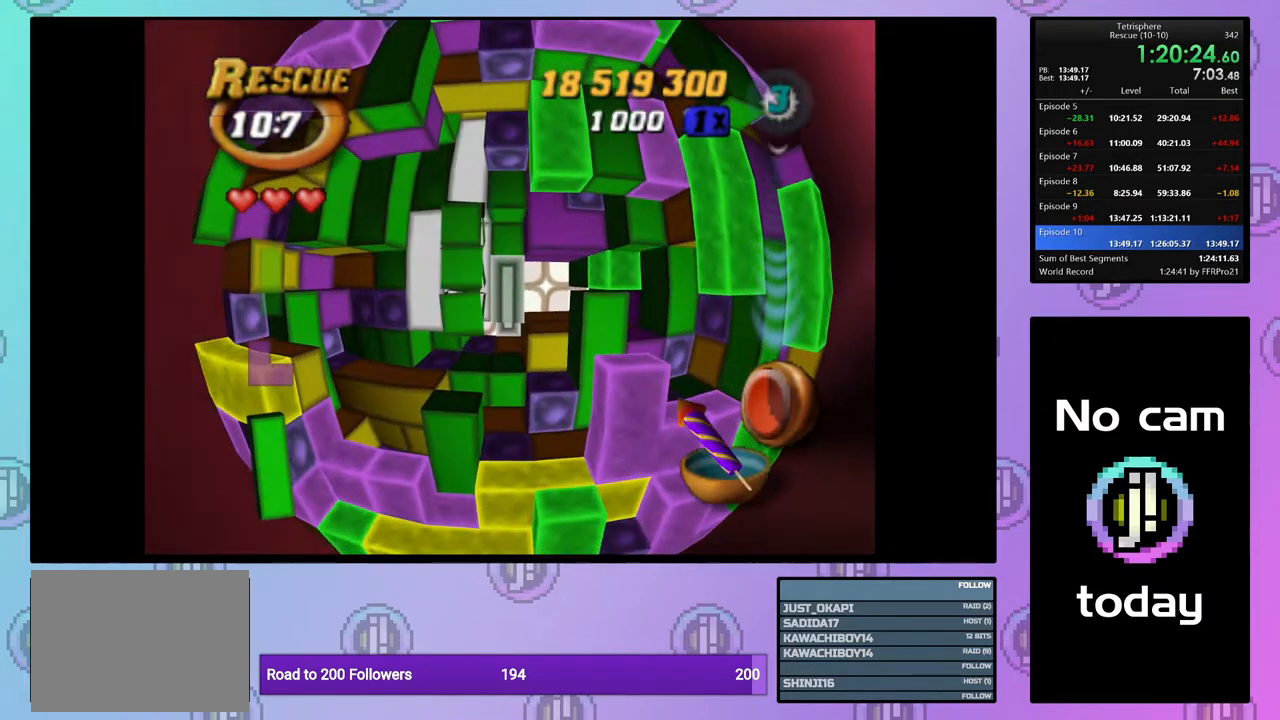
{"buttons": ["DPAD_LEFT"], "right_stick": "center", "events": [[17, "DPAD_DOWN", "down"], [83, "DPAD_DOWN", "up"], [167, "DPAD_DOWN", "down"], [250, "DPAD_DOWN", "up"], [317, "DPAD_DOWN", "down"], [383, "DPAD_DOWN", "up"], [483, "DPAD_LEFT", "down"]]}
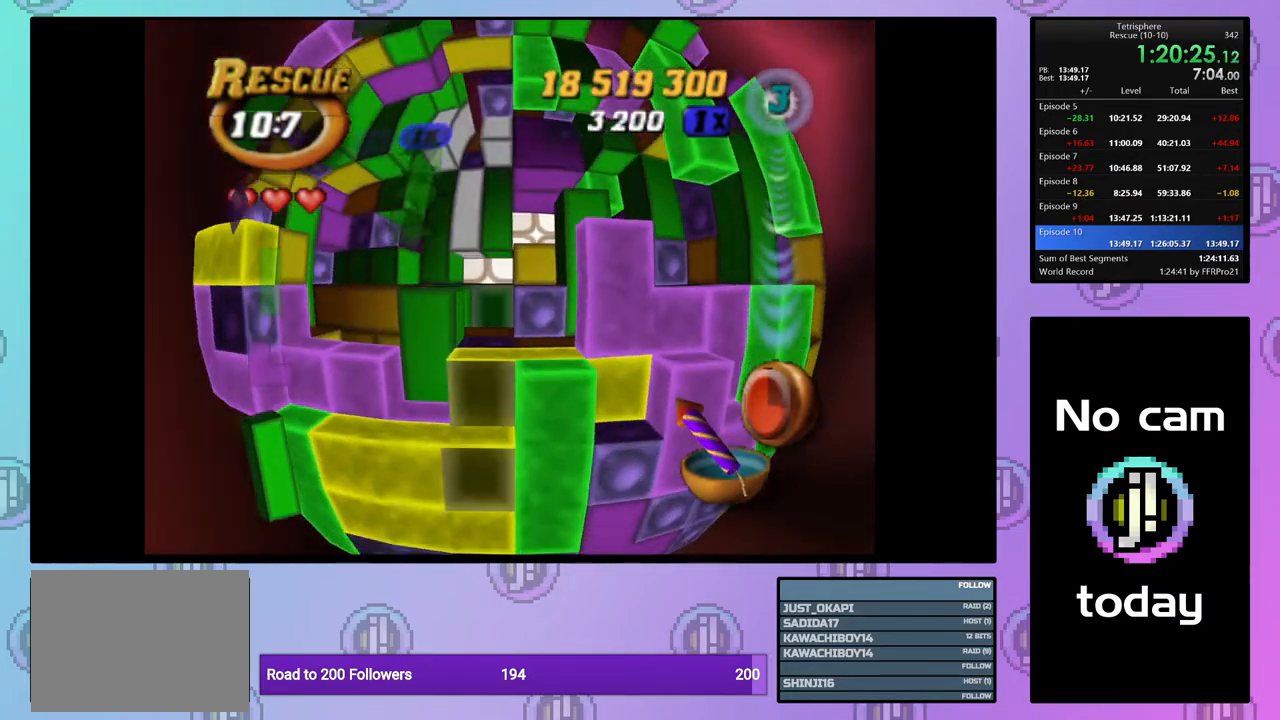
{"buttons": ["SQUARE"], "right_stick": "center", "events": [[83, "DPAD_LEFT", "up"], [83, "SQUARE", "down"], [217, "DPAD_UP", "down"], [300, "DPAD_UP", "up"], [383, "DPAD_UP", "down"], [467, "DPAD_UP", "up"]]}
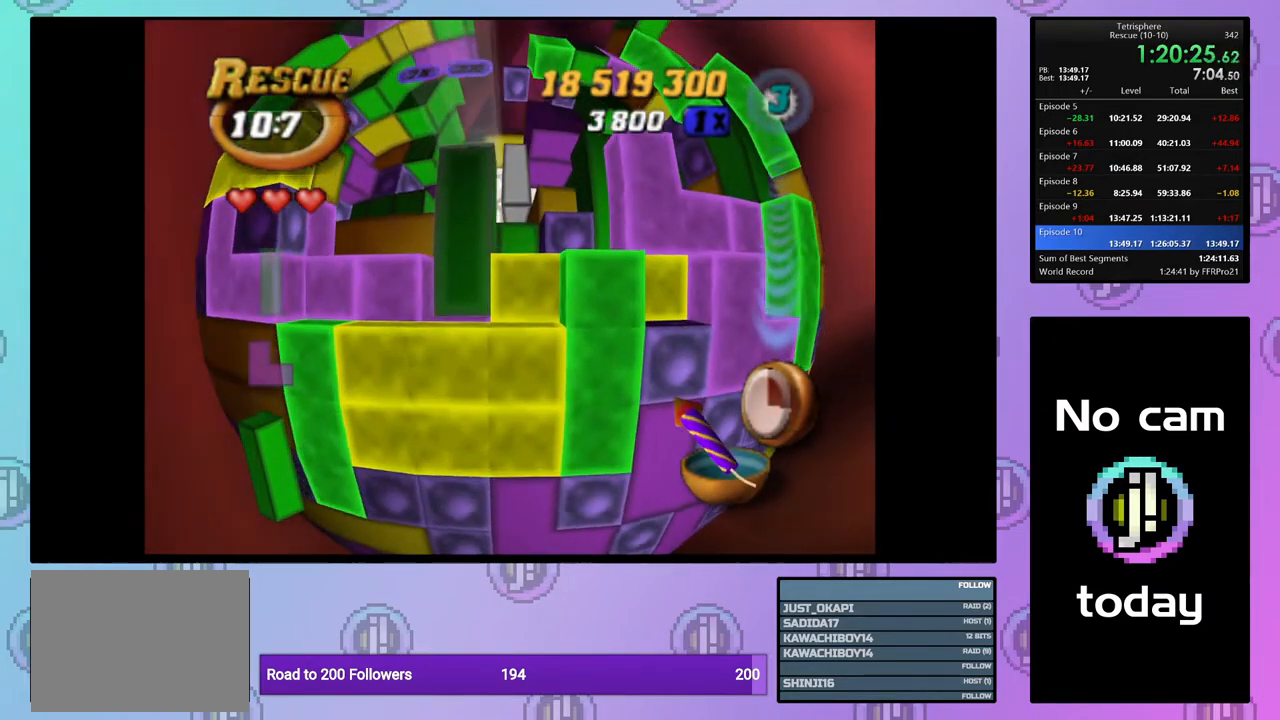
{"buttons": [], "right_stick": "center", "events": [[50, "DPAD_UP", "down"], [150, "DPAD_UP", "up"], [417, "SQUARE", "up"]]}
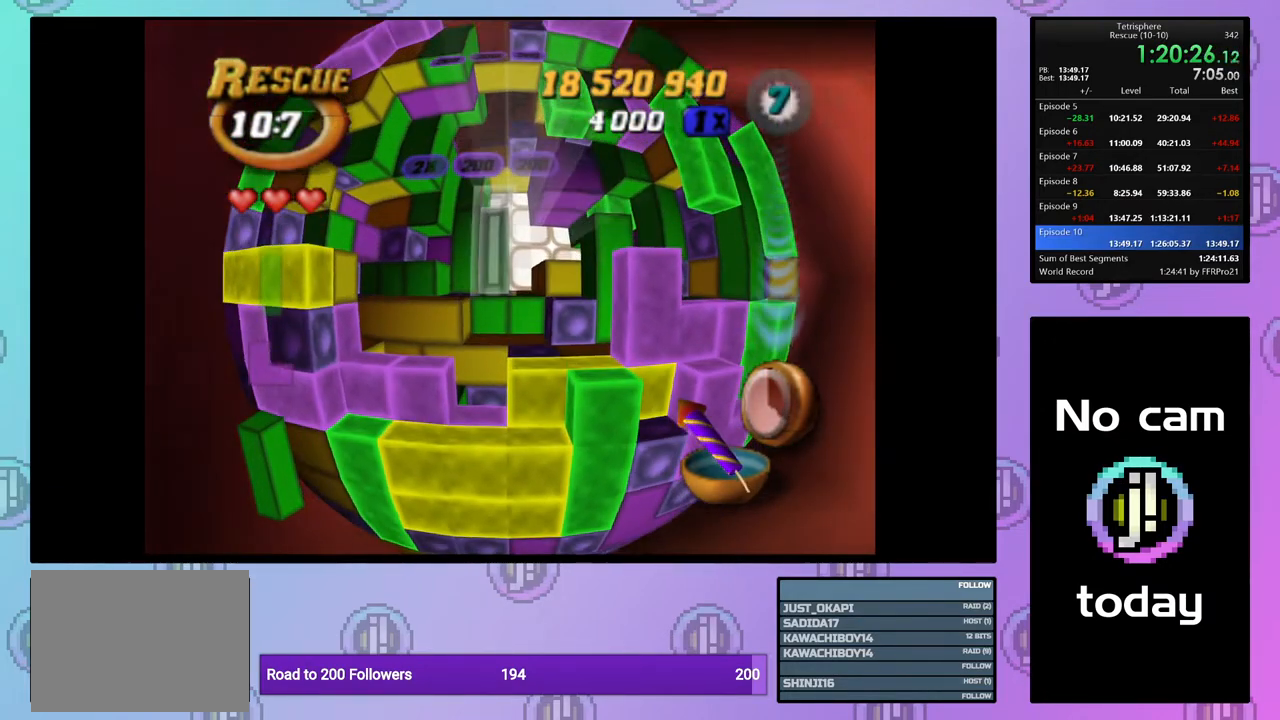
{"buttons": [], "right_stick": "center", "events": [[67, "CROSS", "down"], [200, "CROSS", "up"]]}
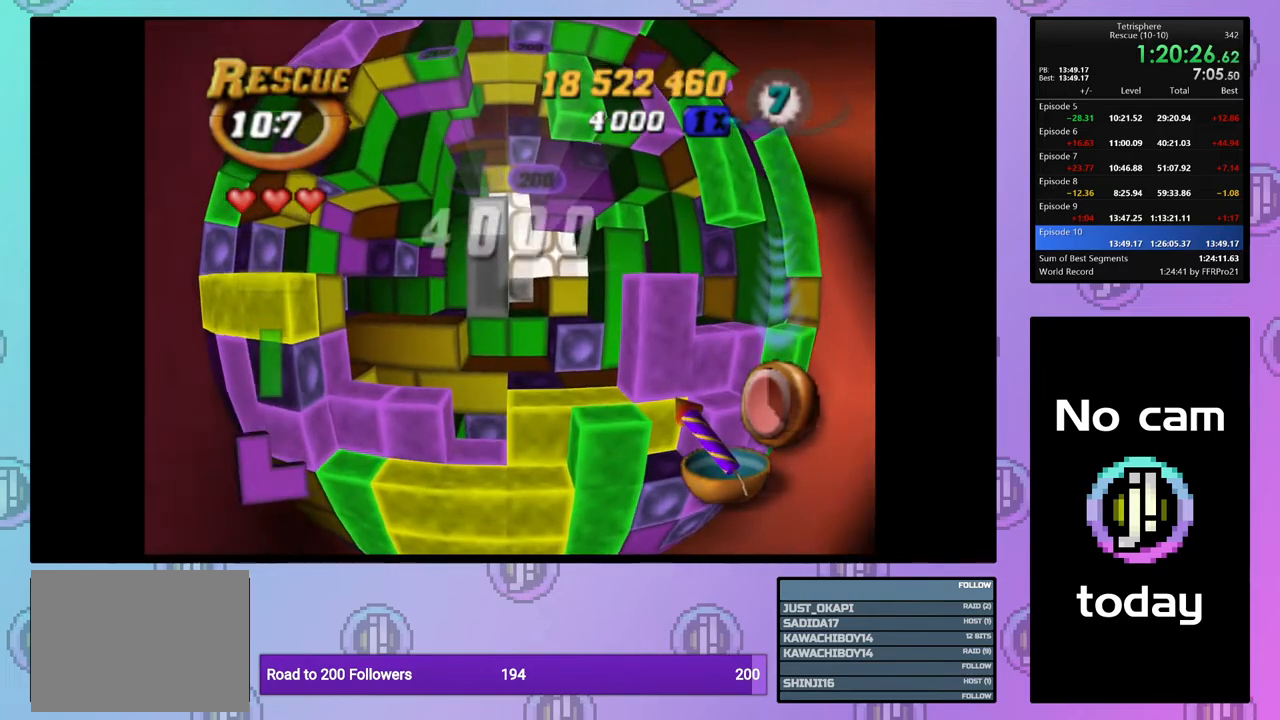
{"buttons": [], "right_stick": "center", "events": [[183, "DPAD_RIGHT", "down"], [250, "DPAD_RIGHT", "up"], [350, "DPAD_RIGHT", "down"], [417, "DPAD_RIGHT", "up"]]}
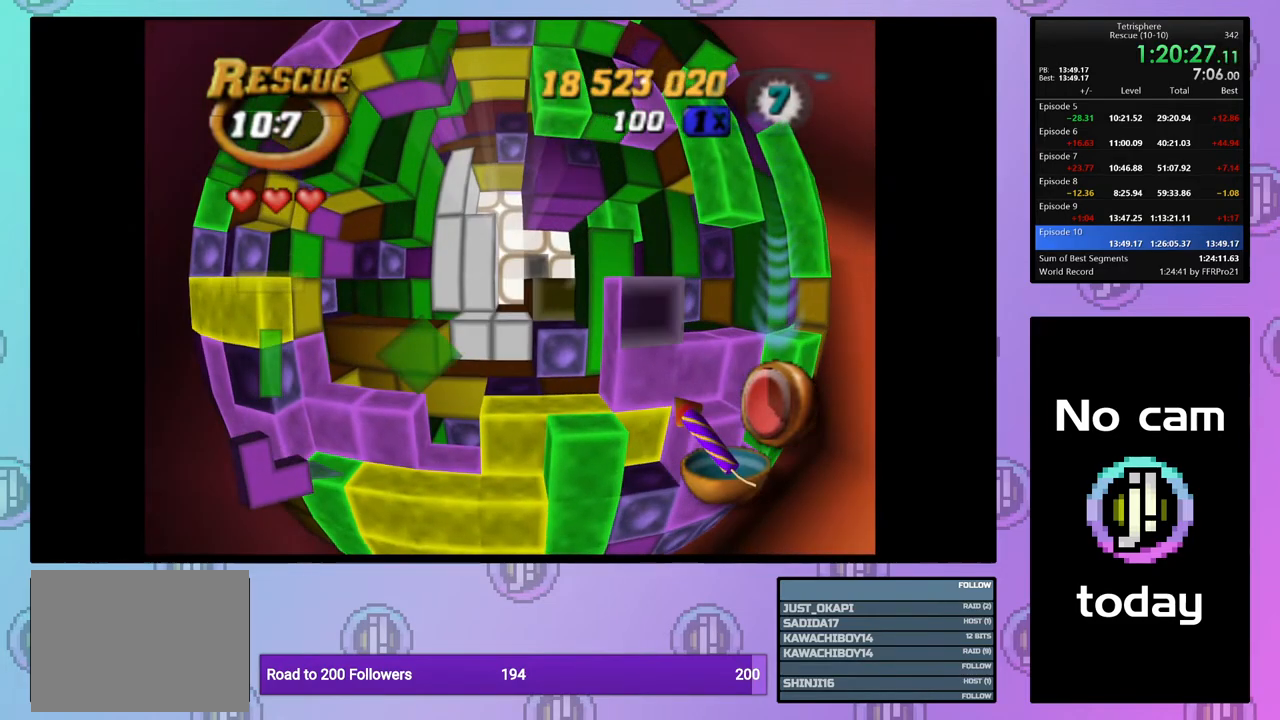
{"buttons": ["SQUARE"], "right_stick": "center", "events": [[17, "DPAD_RIGHT", "down"], [83, "DPAD_RIGHT", "up"], [167, "DPAD_DOWN", "down"], [200, "SQUARE", "down"], [250, "DPAD_DOWN", "up"], [333, "DPAD_LEFT", "down"], [433, "DPAD_LEFT", "up"]]}
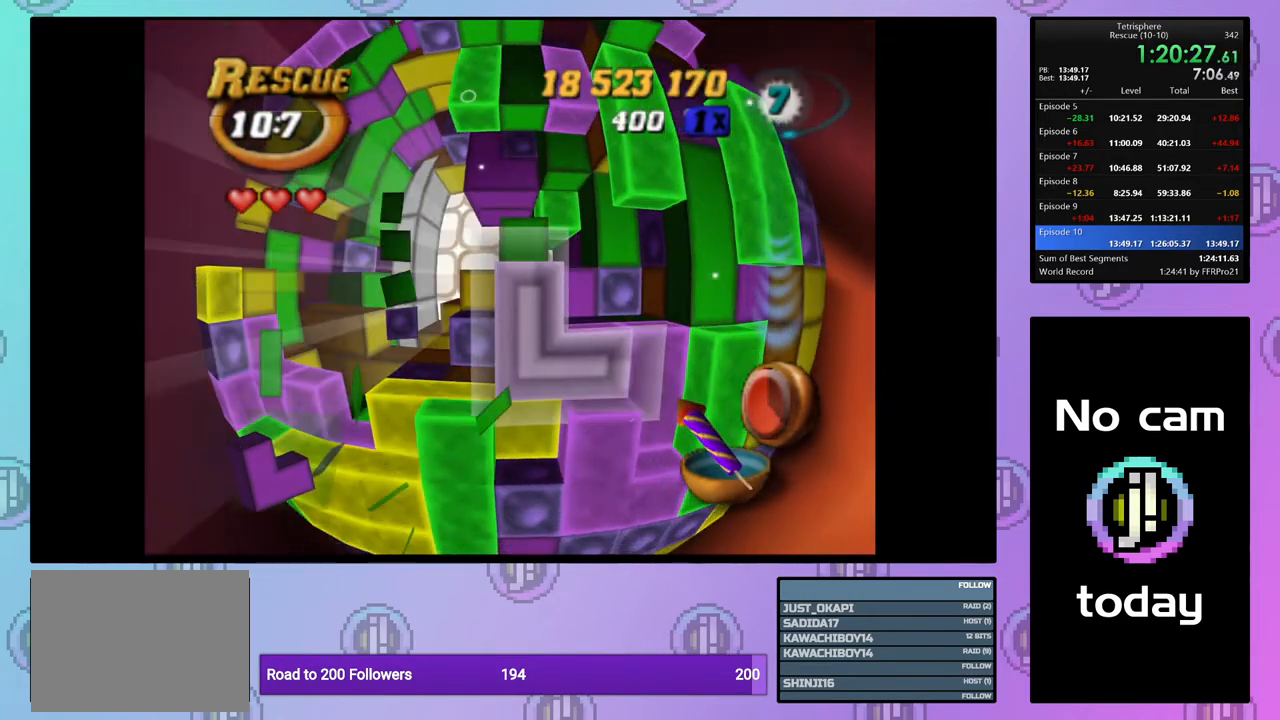
{"buttons": ["DPAD_LEFT"], "right_stick": "center", "events": [[50, "SQUARE", "up"], [67, "DPAD_RIGHT", "down"], [167, "DPAD_RIGHT", "up"], [467, "DPAD_LEFT", "down"]]}
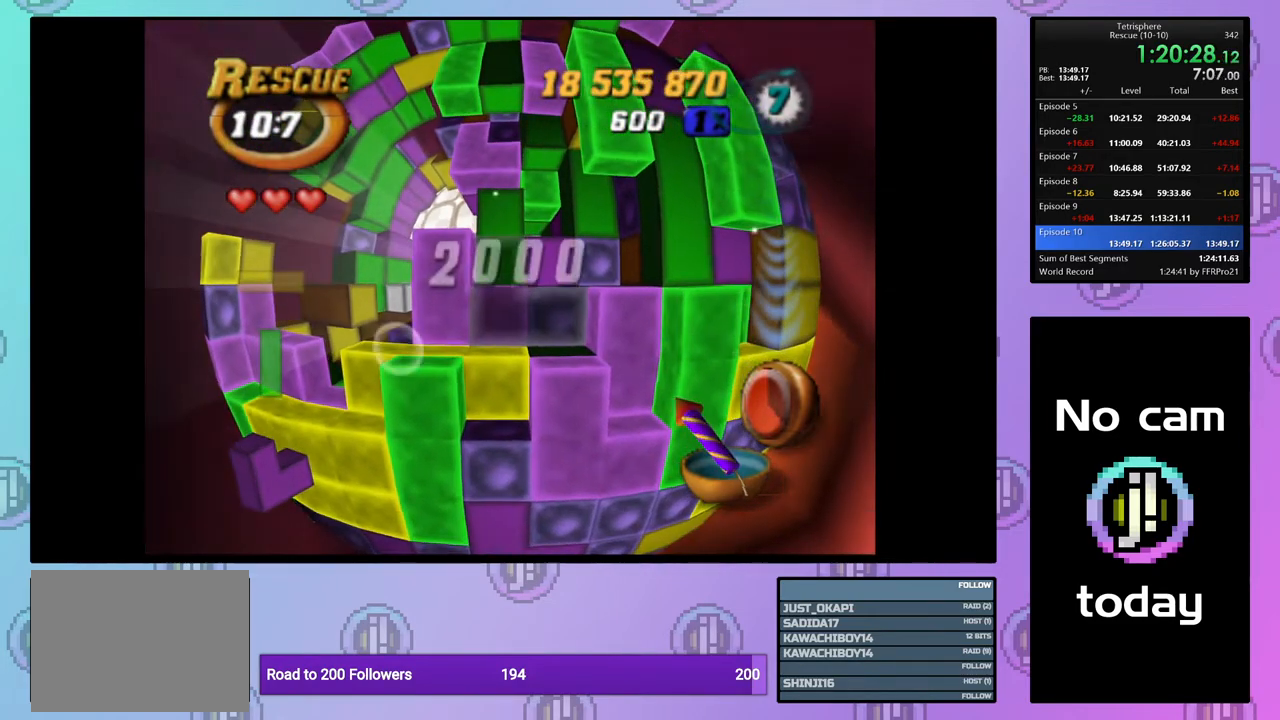
{"buttons": ["CROSS"], "right_stick": "center", "events": [[83, "DPAD_LEFT", "up"], [83, "SQUARE", "down"], [200, "DPAD_RIGHT", "down"], [333, "DPAD_RIGHT", "up"], [417, "SQUARE", "up"], [500, "CROSS", "down"]]}
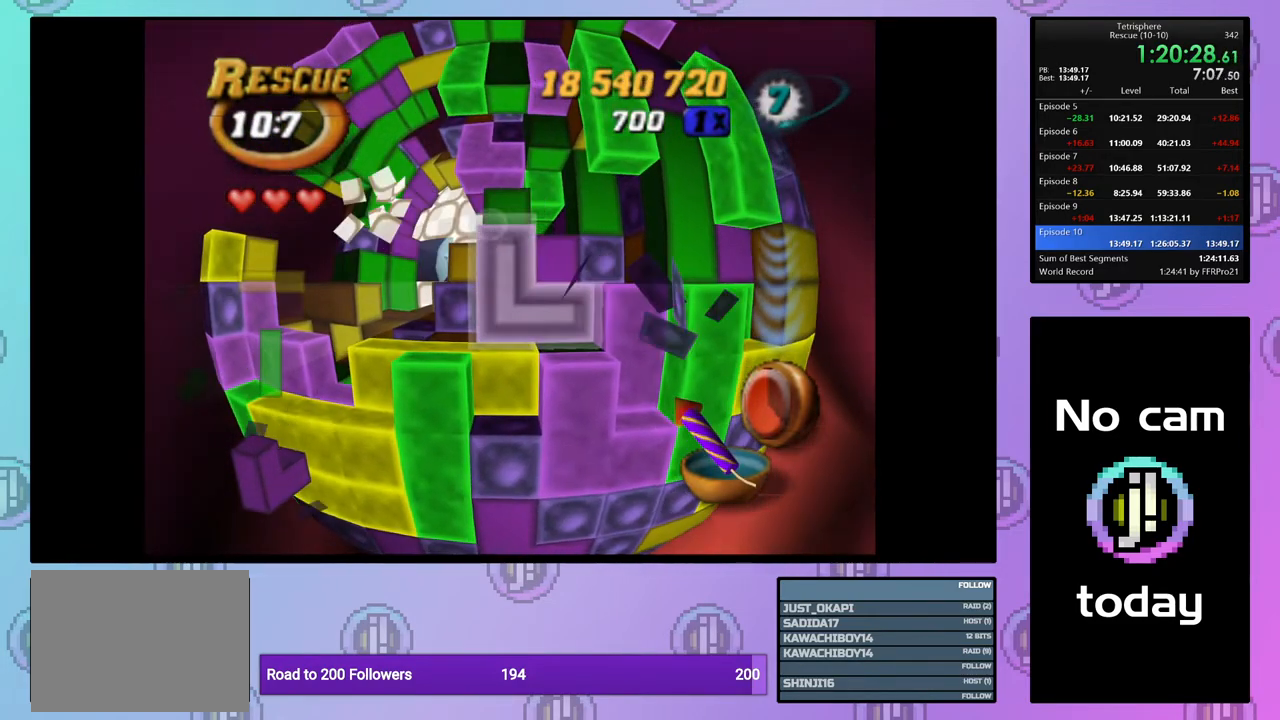
{"buttons": [], "right_stick": "center", "events": [[100, "CROSS", "up"], [100, "DPAD_LEFT", "down"], [217, "DPAD_LEFT", "up"]]}
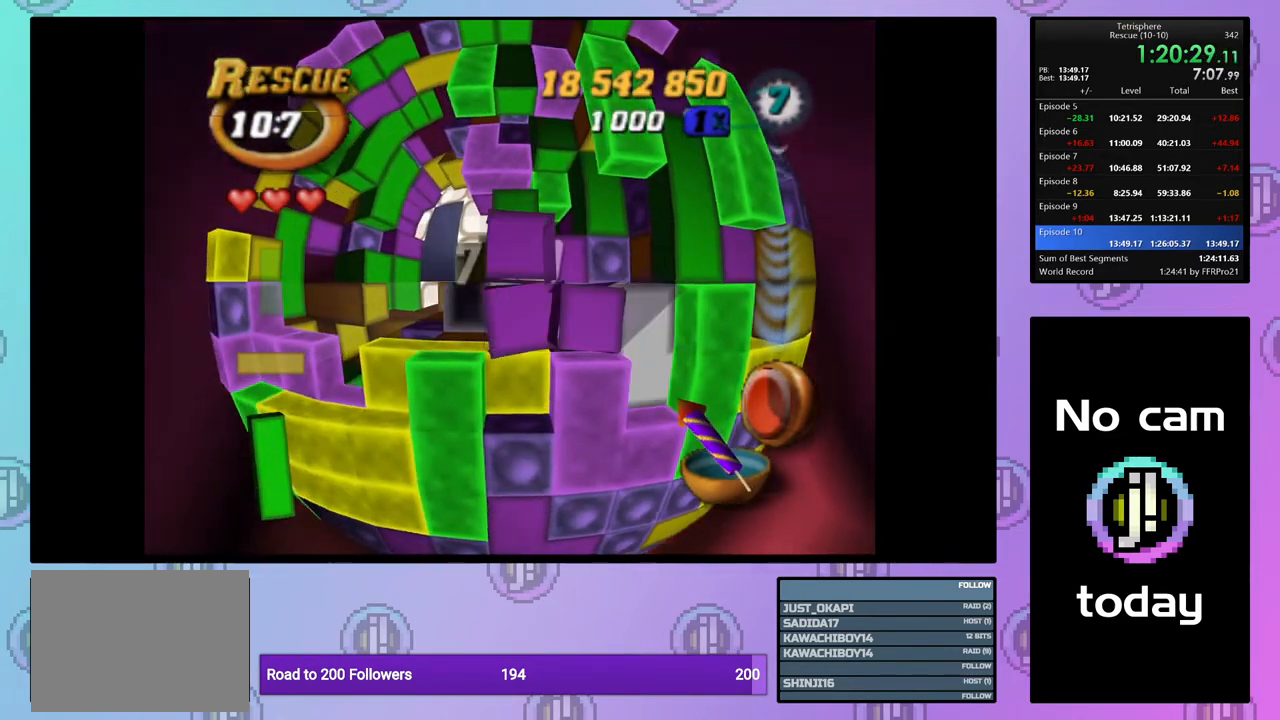
{"buttons": [], "right_stick": "center", "events": [[67, "DPAD_LEFT", "down"], [167, "DPAD_LEFT", "up"], [233, "DPAD_LEFT", "down"], [300, "DPAD_LEFT", "up"], [383, "DPAD_LEFT", "down"], [467, "DPAD_LEFT", "up"]]}
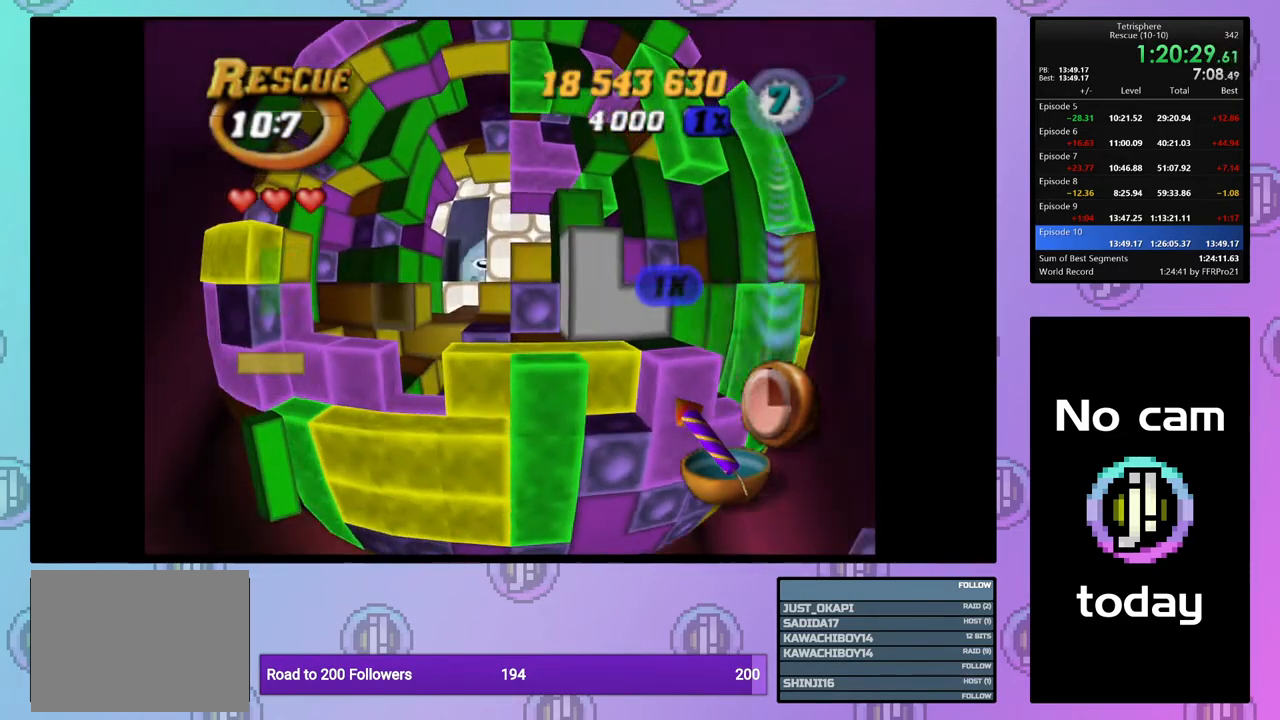
{"buttons": [], "right_stick": "center", "events": [[83, "DPAD_RIGHT", "down"], [167, "DPAD_RIGHT", "up"], [233, "DPAD_RIGHT", "down"], [317, "DPAD_RIGHT", "up"], [383, "DPAD_RIGHT", "down"], [483, "DPAD_RIGHT", "up"]]}
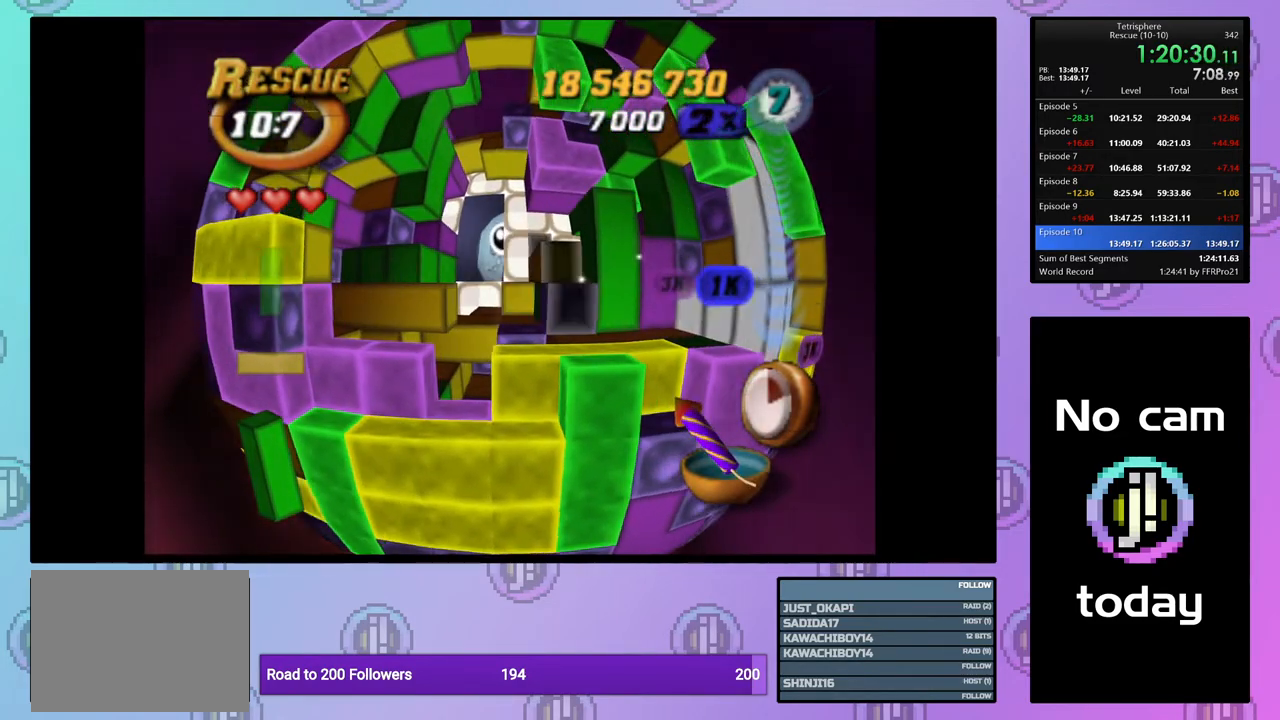
{"buttons": ["SQUARE"], "right_stick": "center", "events": [[50, "DPAD_RIGHT", "down"], [133, "DPAD_RIGHT", "up"], [217, "SQUARE", "down"], [350, "DPAD_UP", "down"], [433, "DPAD_UP", "up"]]}
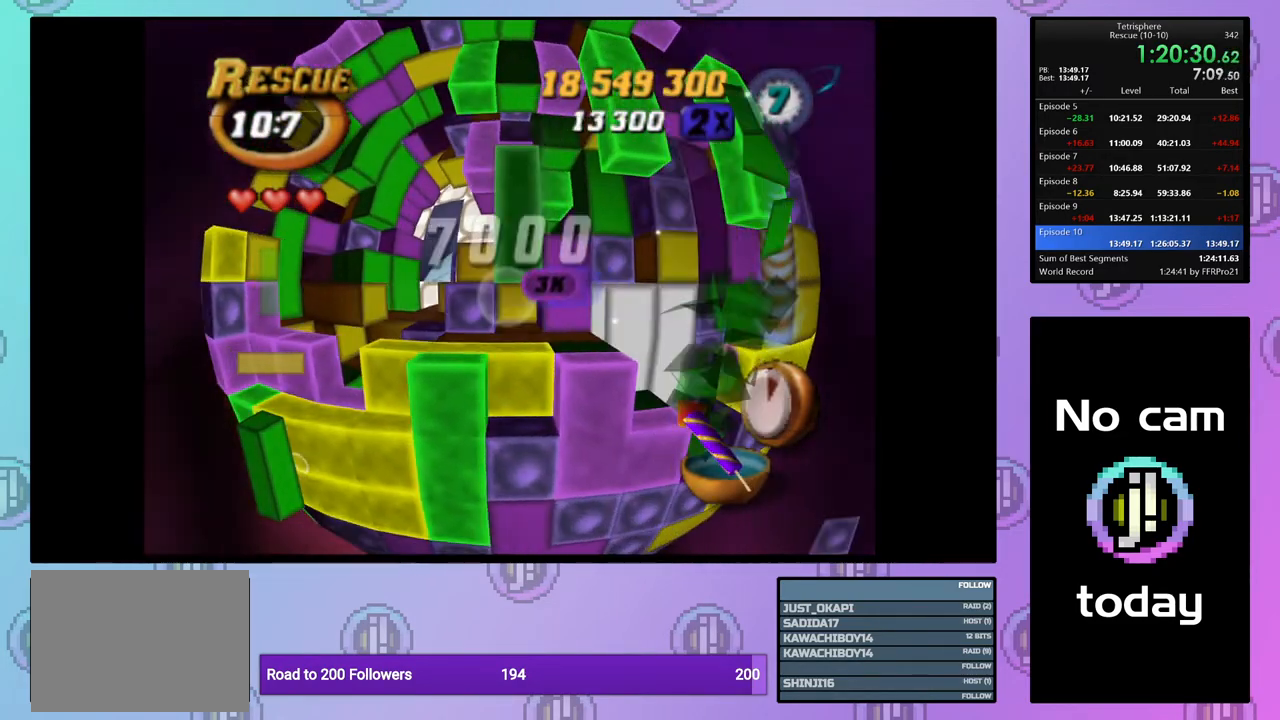
{"buttons": ["DPAD_UP"], "right_stick": "center", "events": [[283, "SQUARE", "up"], [333, "DPAD_UP", "down"], [417, "DPAD_UP", "up"], [450, "DPAD_UP", "down"]]}
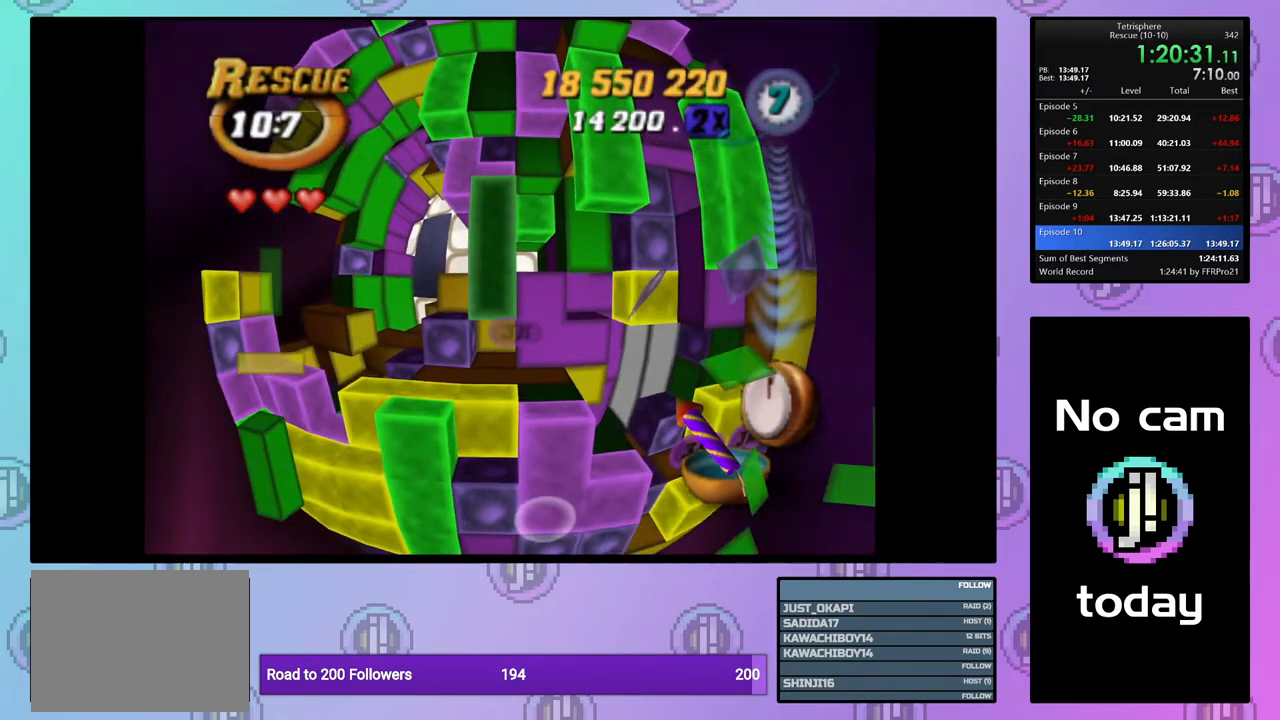
{"buttons": ["SQUARE"], "right_stick": "center", "events": [[67, "DPAD_UP", "up"], [133, "DPAD_UP", "down"], [217, "DPAD_UP", "up"], [283, "DPAD_RIGHT", "down"], [383, "DPAD_RIGHT", "up"], [417, "SQUARE", "down"]]}
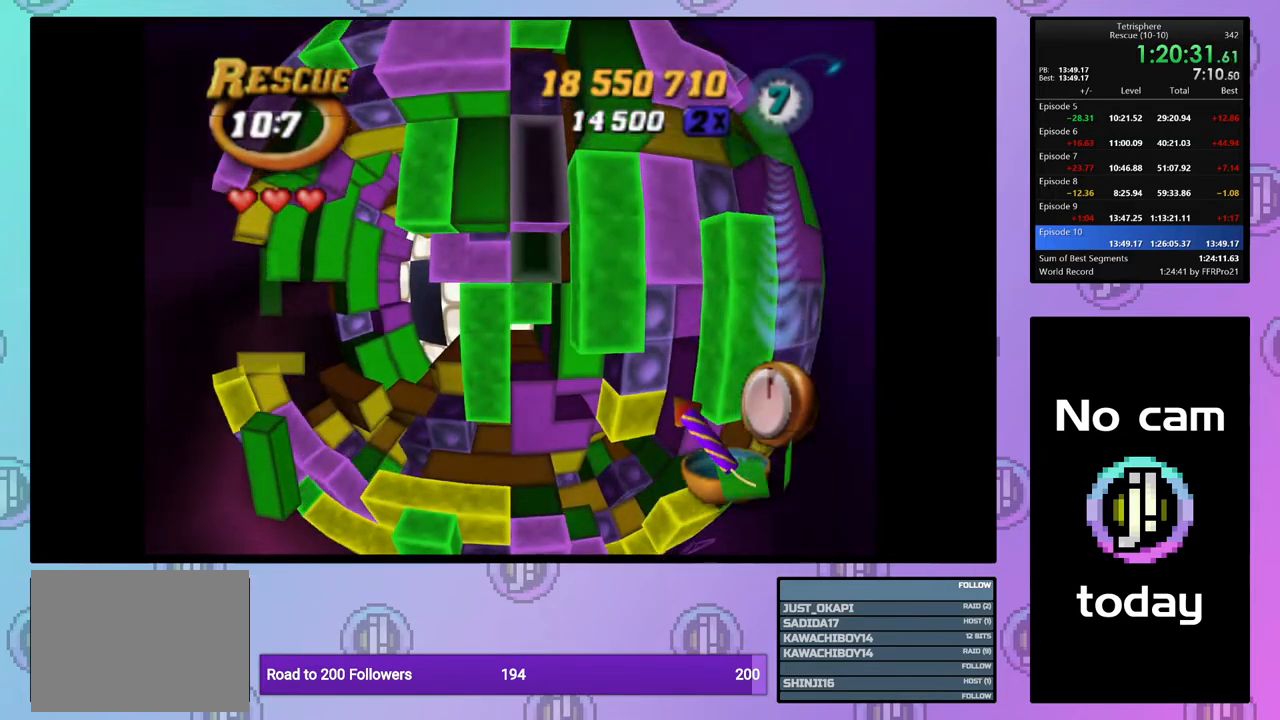
{"buttons": [], "right_stick": "center", "events": [[17, "DPAD_DOWN", "down"], [100, "DPAD_DOWN", "up"], [150, "DPAD_DOWN", "down"], [267, "DPAD_DOWN", "up"], [317, "SQUARE", "up"], [383, "DPAD_LEFT", "down"], [467, "DPAD_LEFT", "up"]]}
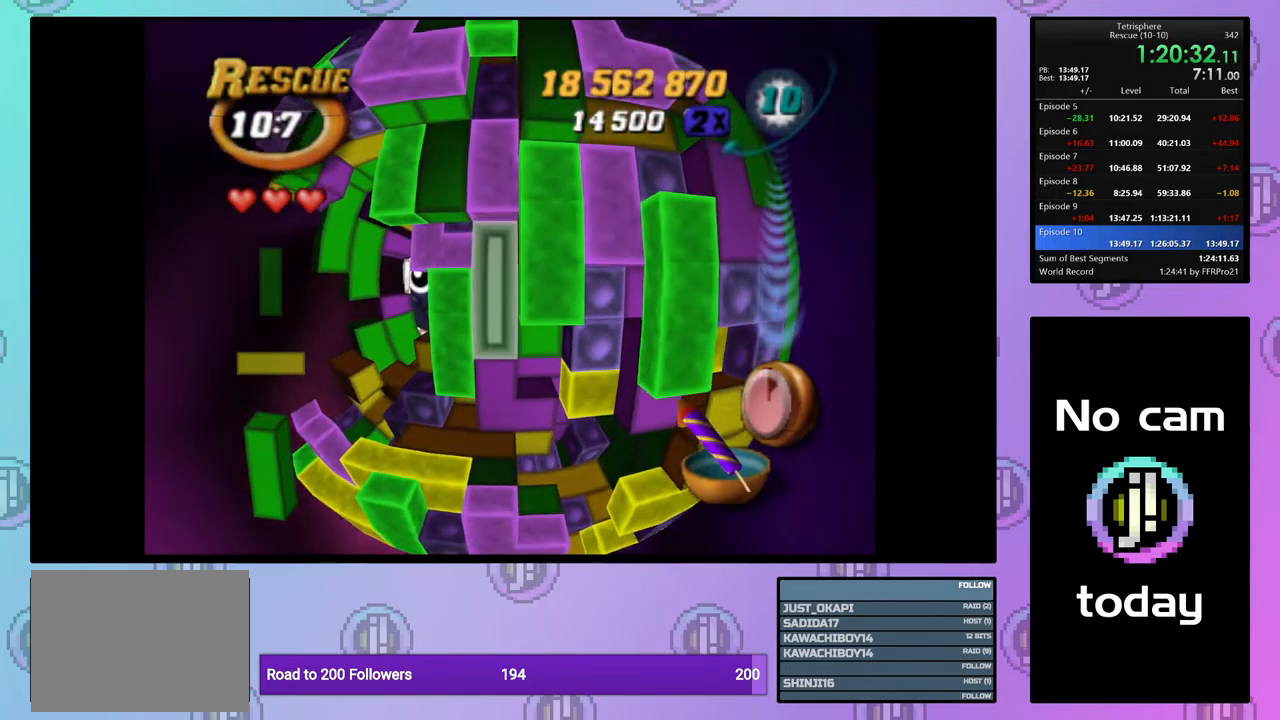
{"buttons": ["SQUARE"], "right_stick": "center", "events": [[50, "DPAD_DOWN", "down"], [150, "DPAD_DOWN", "up"], [183, "SQUARE", "down"], [283, "DPAD_UP", "down"], [383, "DPAD_UP", "up"]]}
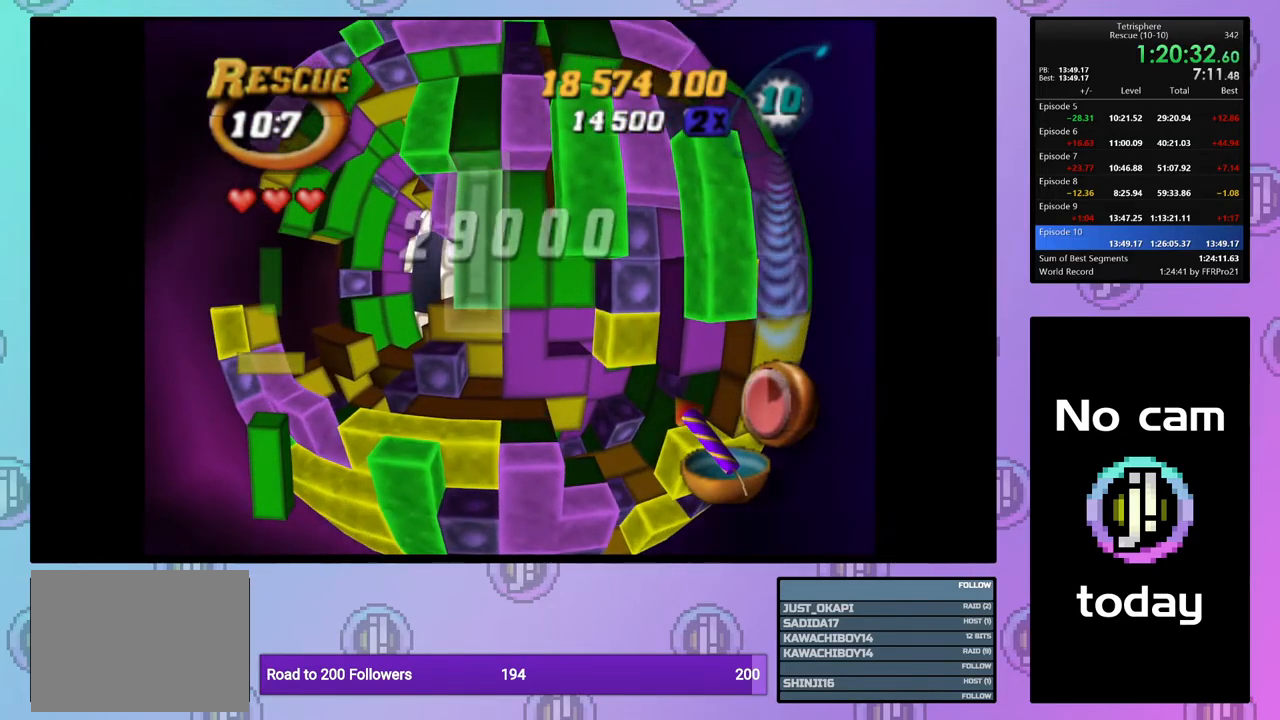
{"buttons": ["DPAD_DOWN"], "right_stick": "center", "events": [[17, "SQUARE", "up"], [117, "CROSS", "down"], [183, "DPAD_LEFT", "down"], [217, "CROSS", "up"], [283, "DPAD_LEFT", "up"], [417, "DPAD_DOWN", "down"]]}
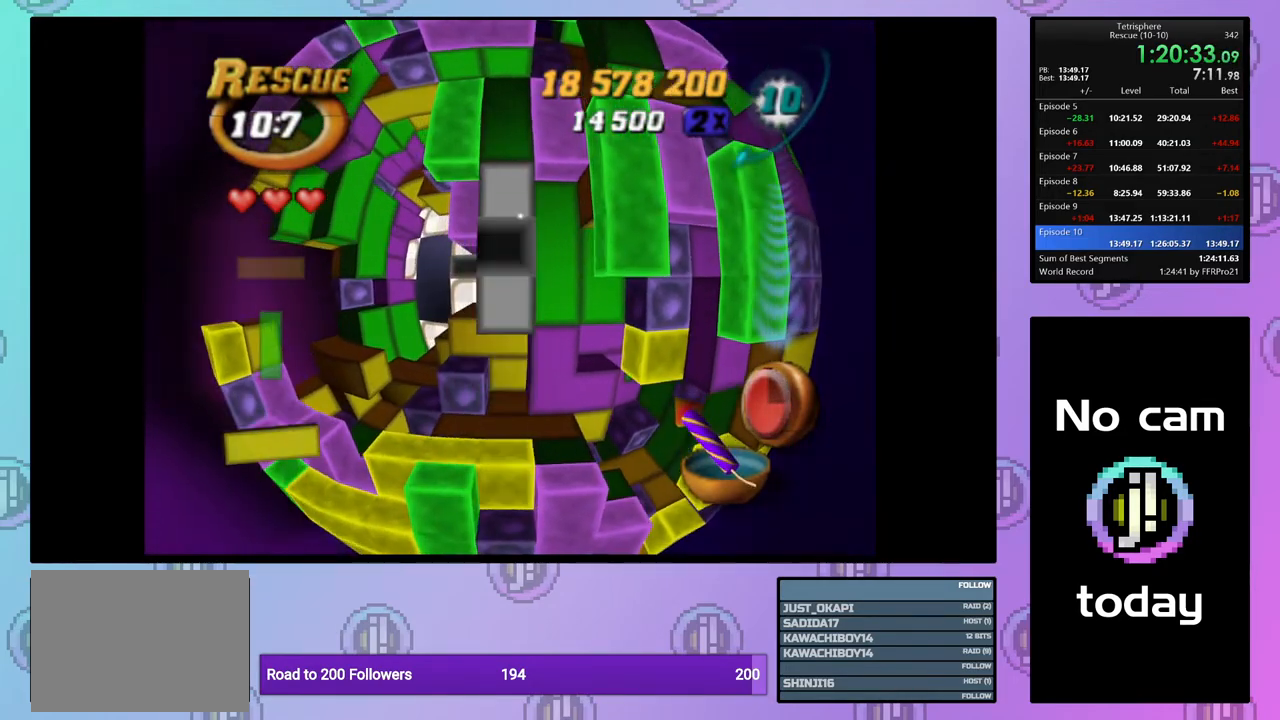
{"buttons": ["SQUARE", "DPAD_LEFT"], "right_stick": "center", "events": [[33, "DPAD_DOWN", "up"], [100, "DPAD_DOWN", "down"], [167, "DPAD_DOWN", "up"], [267, "DPAD_RIGHT", "down"], [350, "DPAD_RIGHT", "up"], [350, "SQUARE", "down"], [467, "DPAD_LEFT", "down"]]}
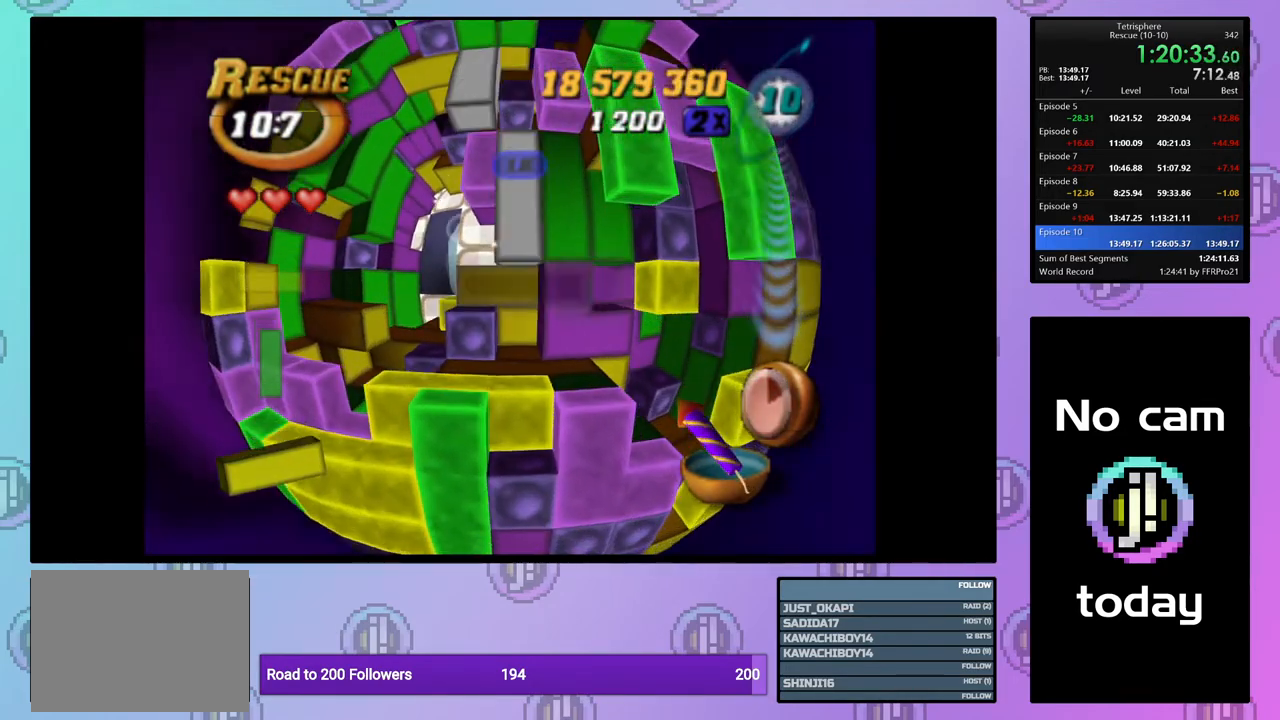
{"buttons": ["SQUARE"], "right_stick": "center", "events": [[67, "DPAD_LEFT", "up"], [133, "DPAD_LEFT", "down"], [217, "DPAD_LEFT", "up"], [350, "DPAD_UP", "down"], [450, "DPAD_UP", "up"]]}
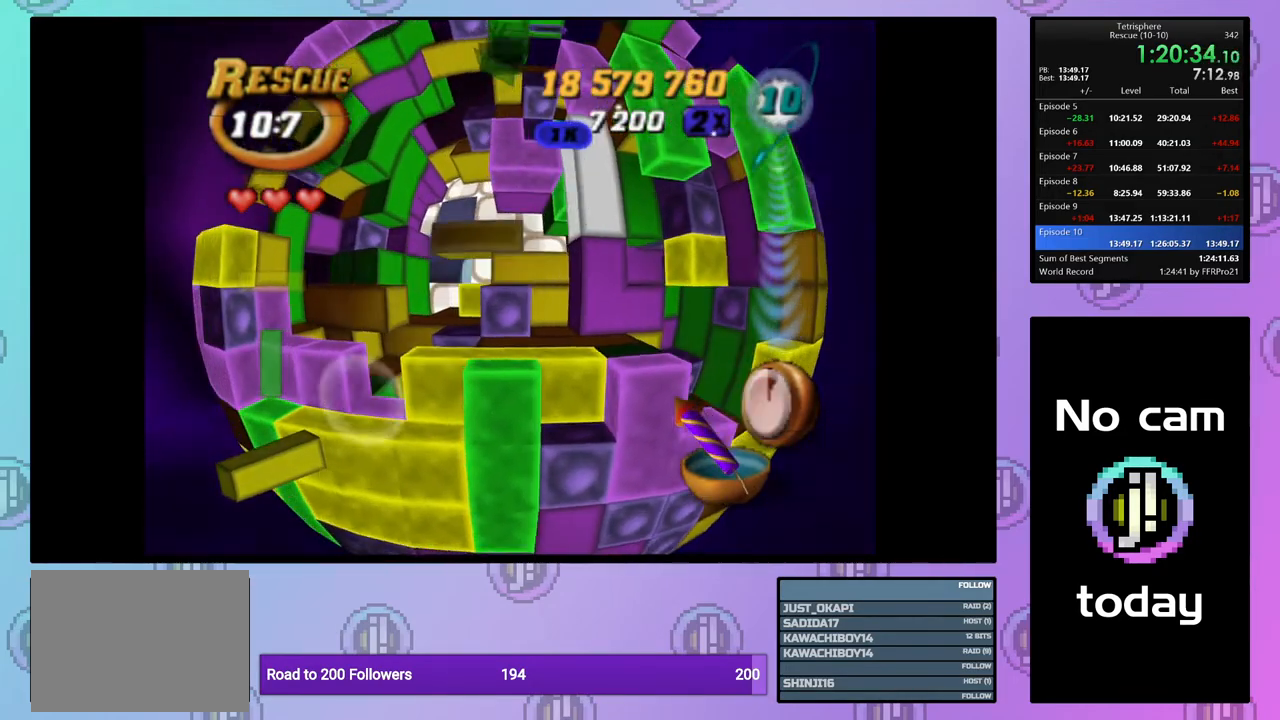
{"buttons": ["DPAD_DOWN"], "right_stick": "center", "events": [[50, "DPAD_RIGHT", "down"], [167, "DPAD_RIGHT", "up"], [217, "SQUARE", "up"], [283, "DPAD_RIGHT", "down"], [383, "DPAD_RIGHT", "up"], [483, "DPAD_DOWN", "down"]]}
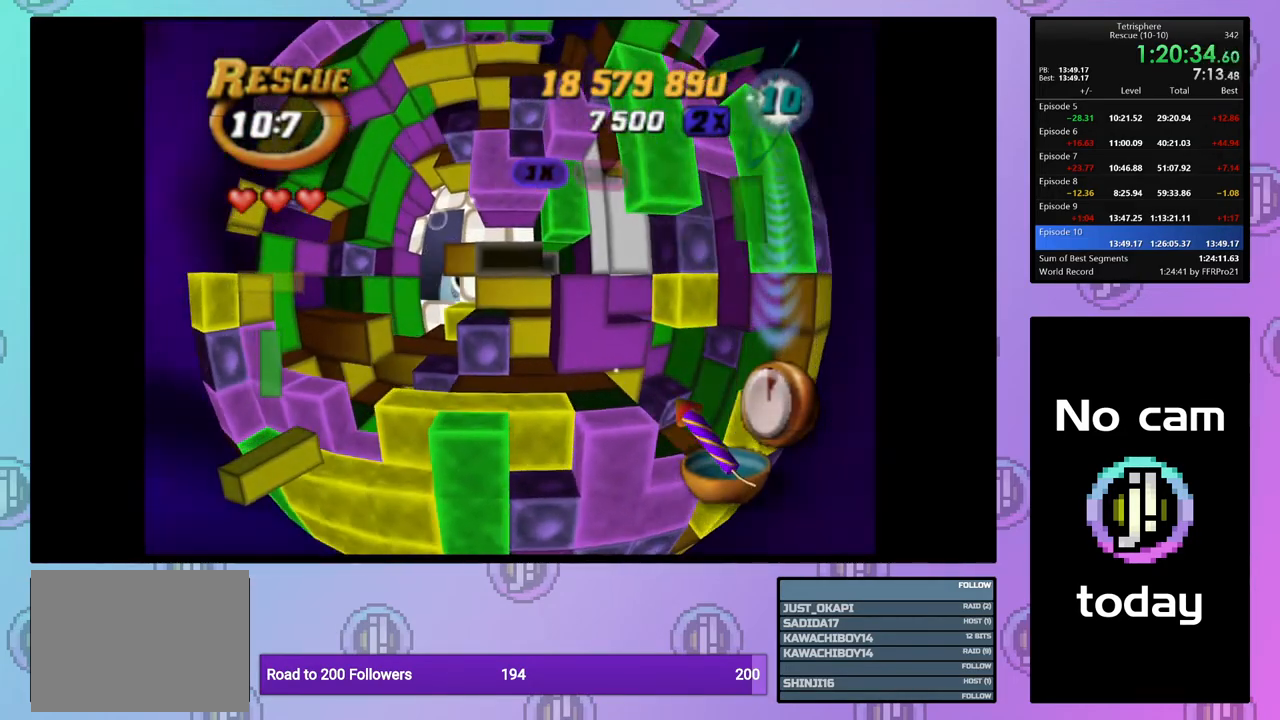
{"buttons": [], "right_stick": "center", "events": [[67, "DPAD_DOWN", "up"], [83, "SQUARE", "down"], [200, "DPAD_LEFT", "down"], [300, "DPAD_LEFT", "up"], [450, "SQUARE", "up"]]}
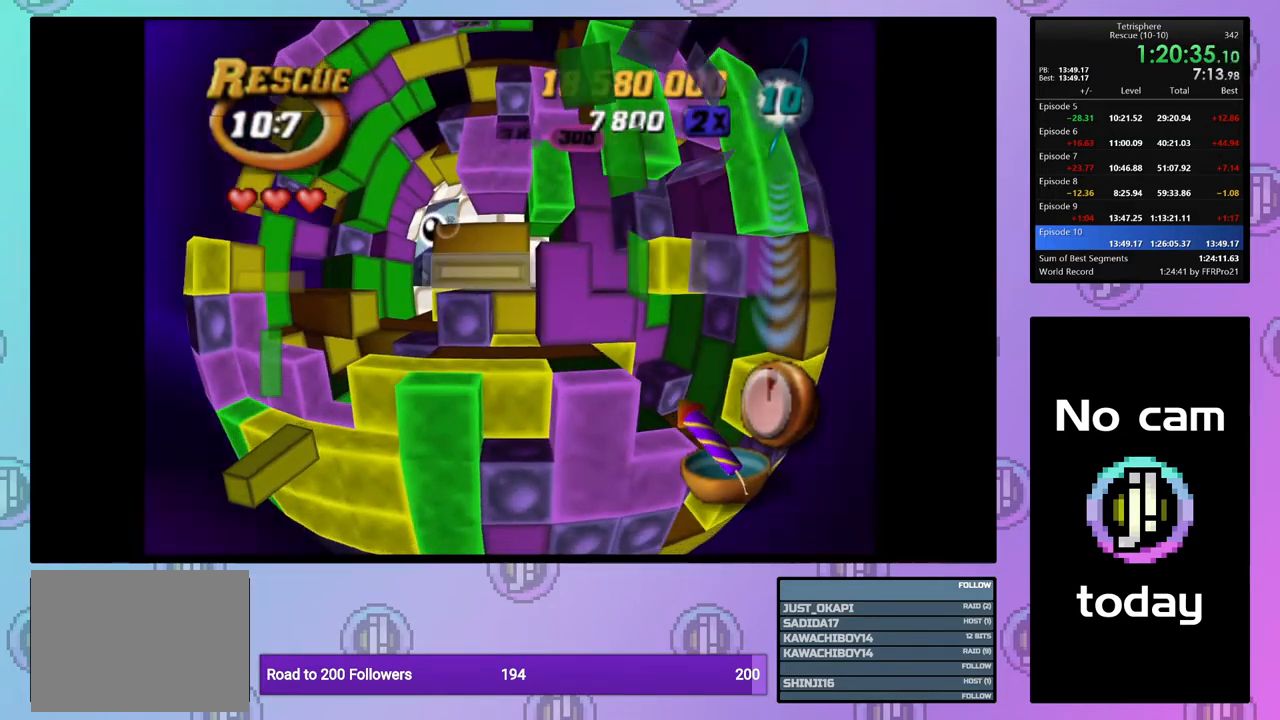
{"buttons": ["DPAD_UP"], "right_stick": "center", "events": [[67, "CROSS", "down"], [167, "DPAD_UP", "down"], [183, "CROSS", "up"], [233, "DPAD_UP", "up"], [317, "DPAD_UP", "down"], [417, "DPAD_UP", "up"], [483, "DPAD_UP", "down"]]}
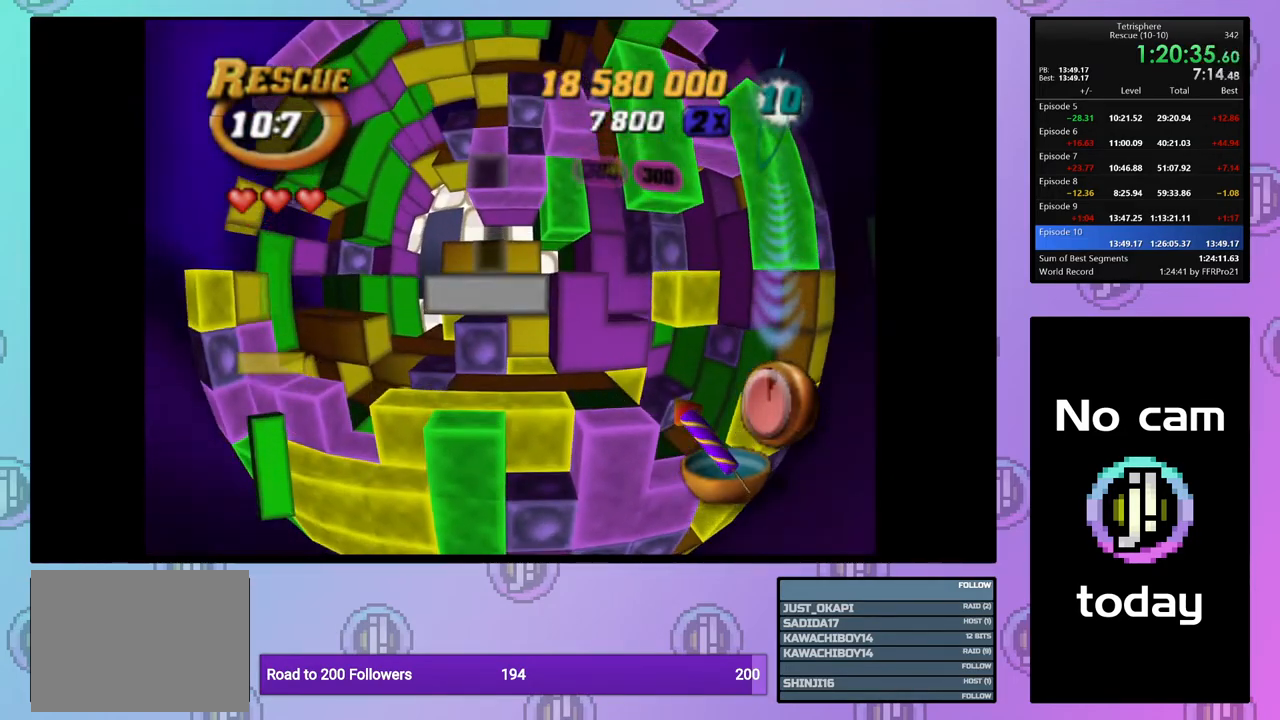
{"buttons": ["SQUARE"], "right_stick": "center", "events": [[67, "DPAD_UP", "up"], [183, "DPAD_RIGHT", "down"], [283, "DPAD_RIGHT", "up"], [367, "DPAD_RIGHT", "down"], [417, "SQUARE", "down"], [450, "DPAD_RIGHT", "up"]]}
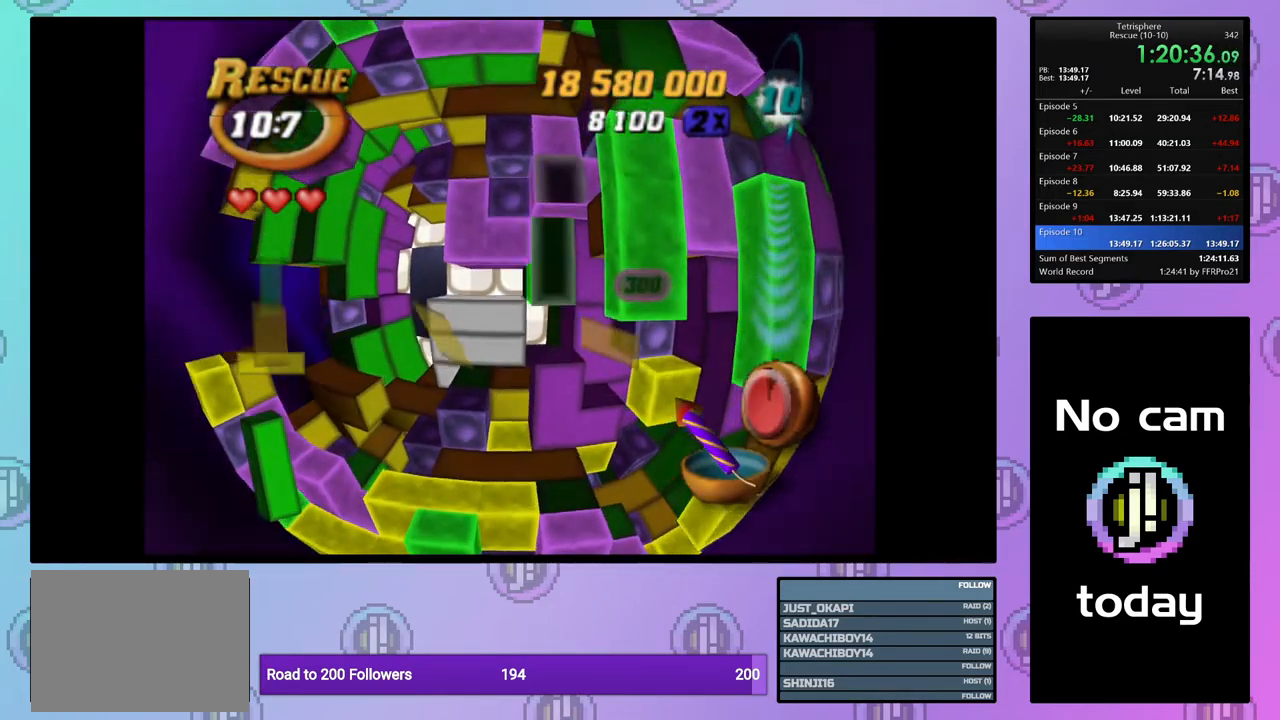
{"buttons": ["SQUARE"], "right_stick": "center", "events": [[50, "DPAD_LEFT", "down"], [167, "DPAD_LEFT", "up"], [217, "DPAD_LEFT", "down"], [317, "DPAD_LEFT", "up"], [383, "DPAD_LEFT", "down"], [483, "DPAD_LEFT", "up"]]}
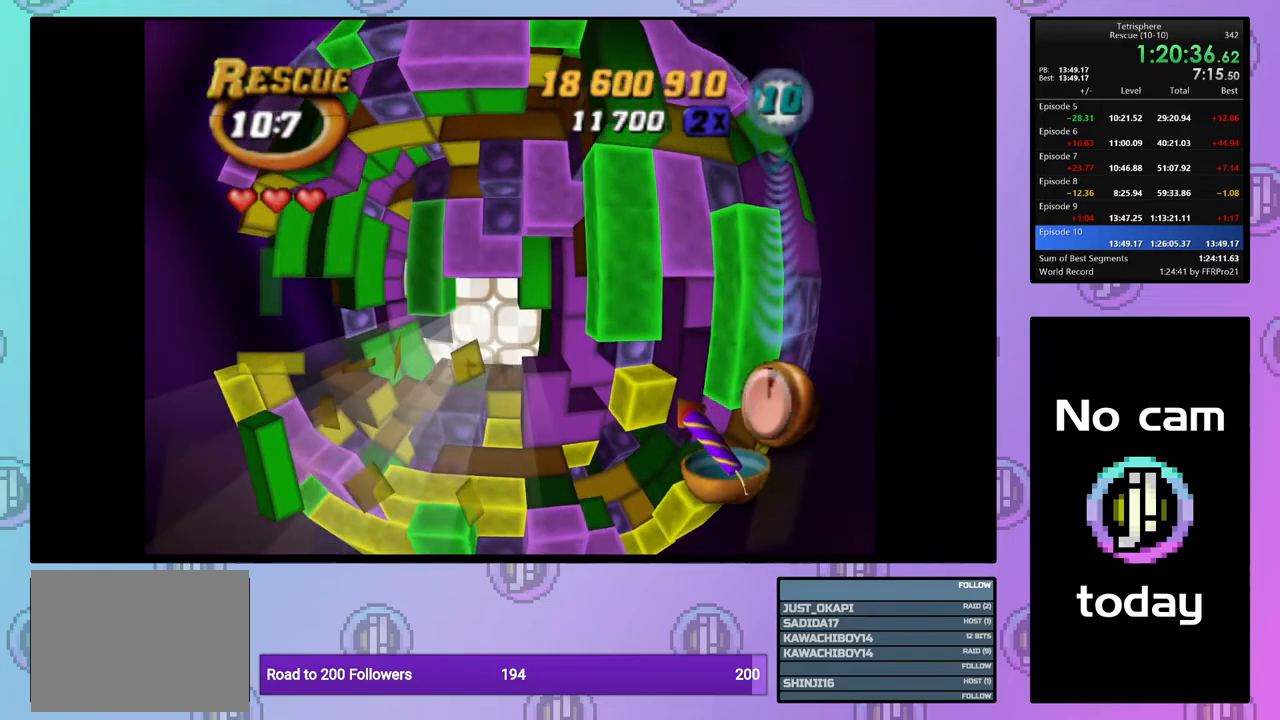
{"buttons": ["DPAD_LEFT"], "right_stick": "center", "events": [[50, "DPAD_LEFT", "down"], [133, "DPAD_LEFT", "up"], [217, "DPAD_LEFT", "down"], [283, "DPAD_LEFT", "up"], [333, "SQUARE", "up"], [417, "DPAD_LEFT", "down"]]}
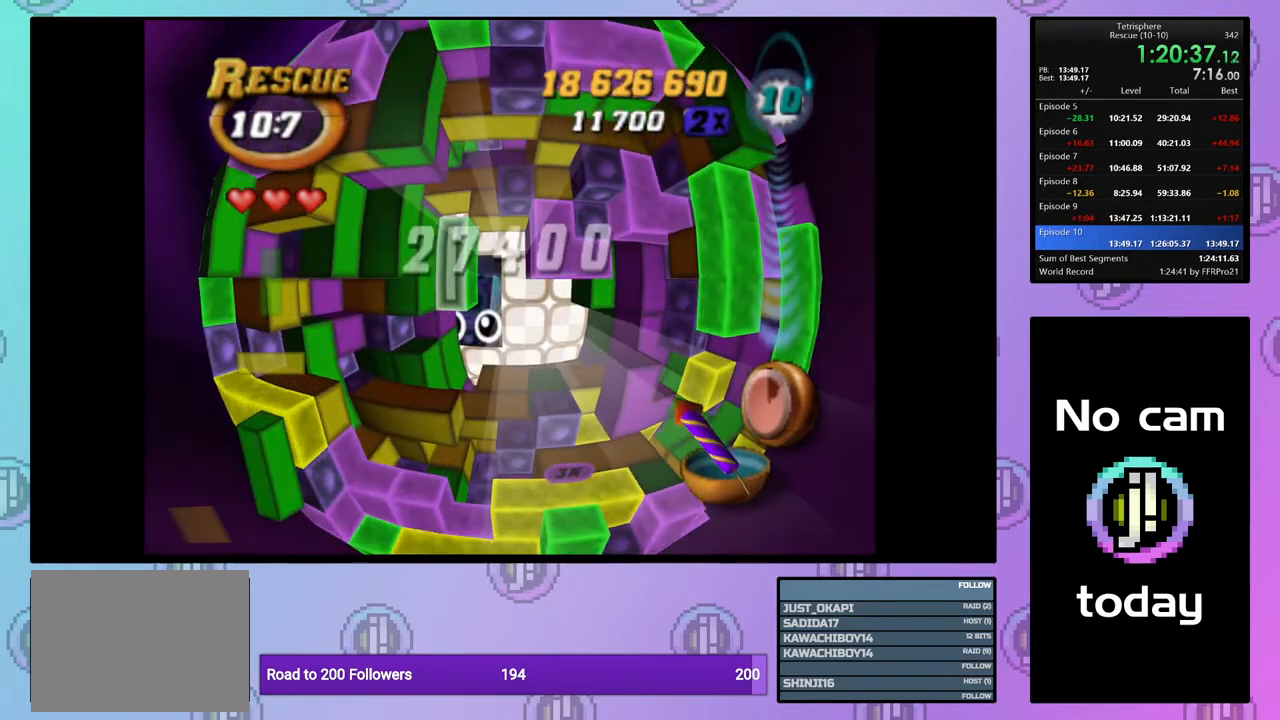
{"buttons": ["SQUARE", "DPAD_DOWN"], "right_stick": "center", "events": [[17, "DPAD_LEFT", "up"], [150, "DPAD_UP", "down"], [233, "DPAD_UP", "up"], [317, "SQUARE", "down"], [433, "DPAD_DOWN", "down"]]}